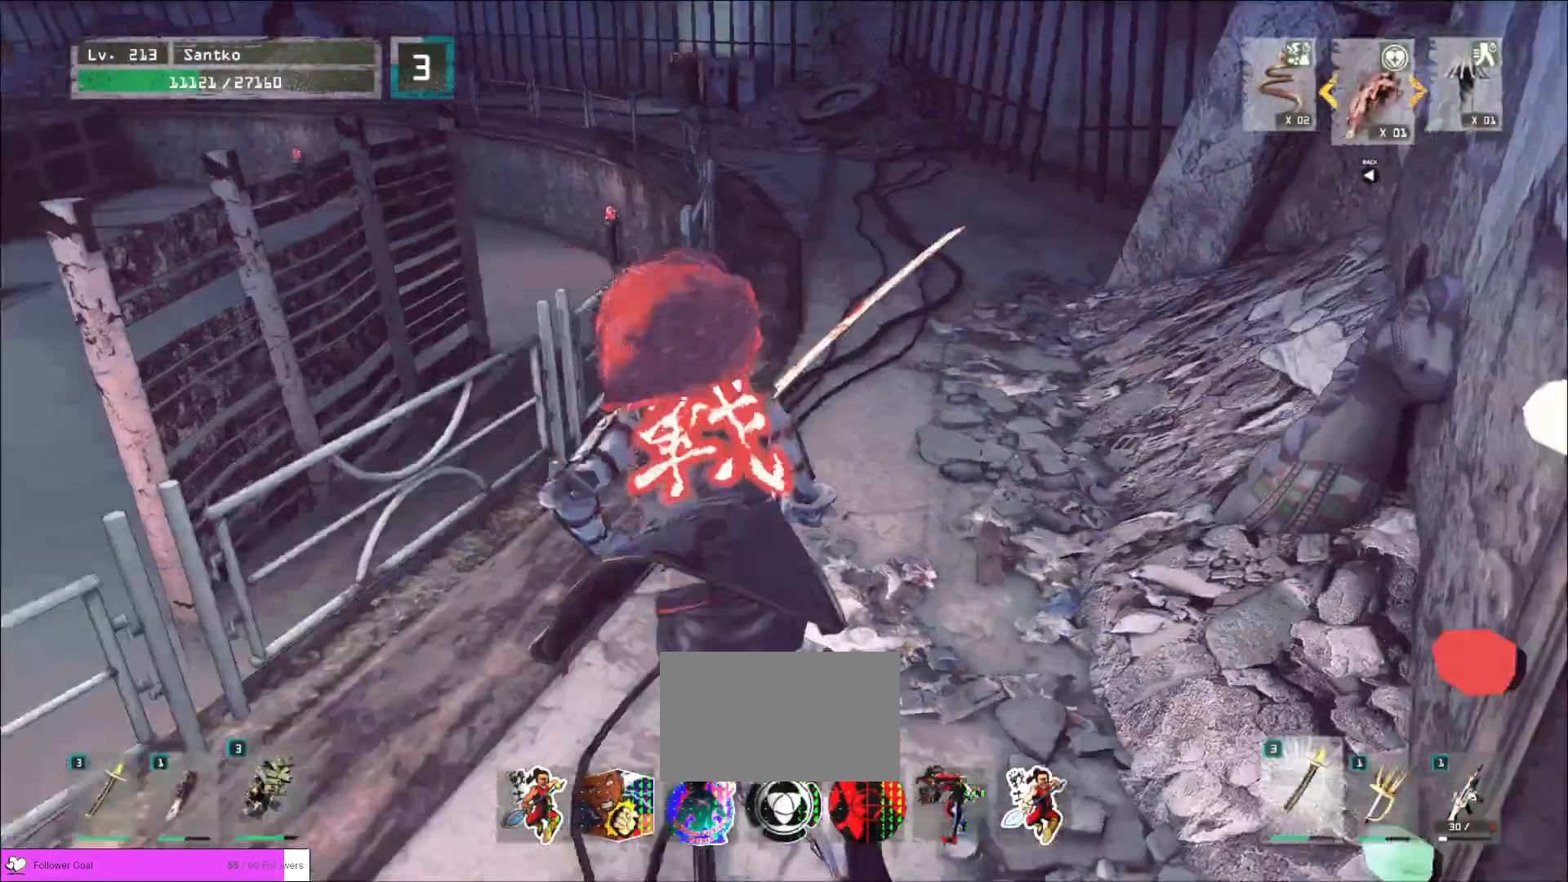
Gameplay with keyboard and mouse; each line is a JSON object with the keys and mouse buttons held at the frame after it. "events" lists presses ("down") and releases ("up") of "1", "2", "3", "4", "5", "a", "alt", "b", "c", "ctrl", "d", "e", "f", "g", "q", "r", "s", "shift", "space", "t", "tab", "v", "w", "x", "z", "mouse_left", "mouse_wheel", "mouse_right", "mouse_mb4" and "mouse_mb5" between this image and that frame as [ms after this image, input, new state], when the widget could be followed in between. "mouse_left", "mouse_wheel", "mouse_right", "mouse_mb4", "mouse_mb5" = the "left", "wheel", "right", "mb4", "mb5" buttons of the "mouse" list. No other keys are recorded. "wheel" means that the mouse wheel is clicked or scrolled. Not read: mouse_move.
{"keys": ["w"], "mouse": [], "events": []}
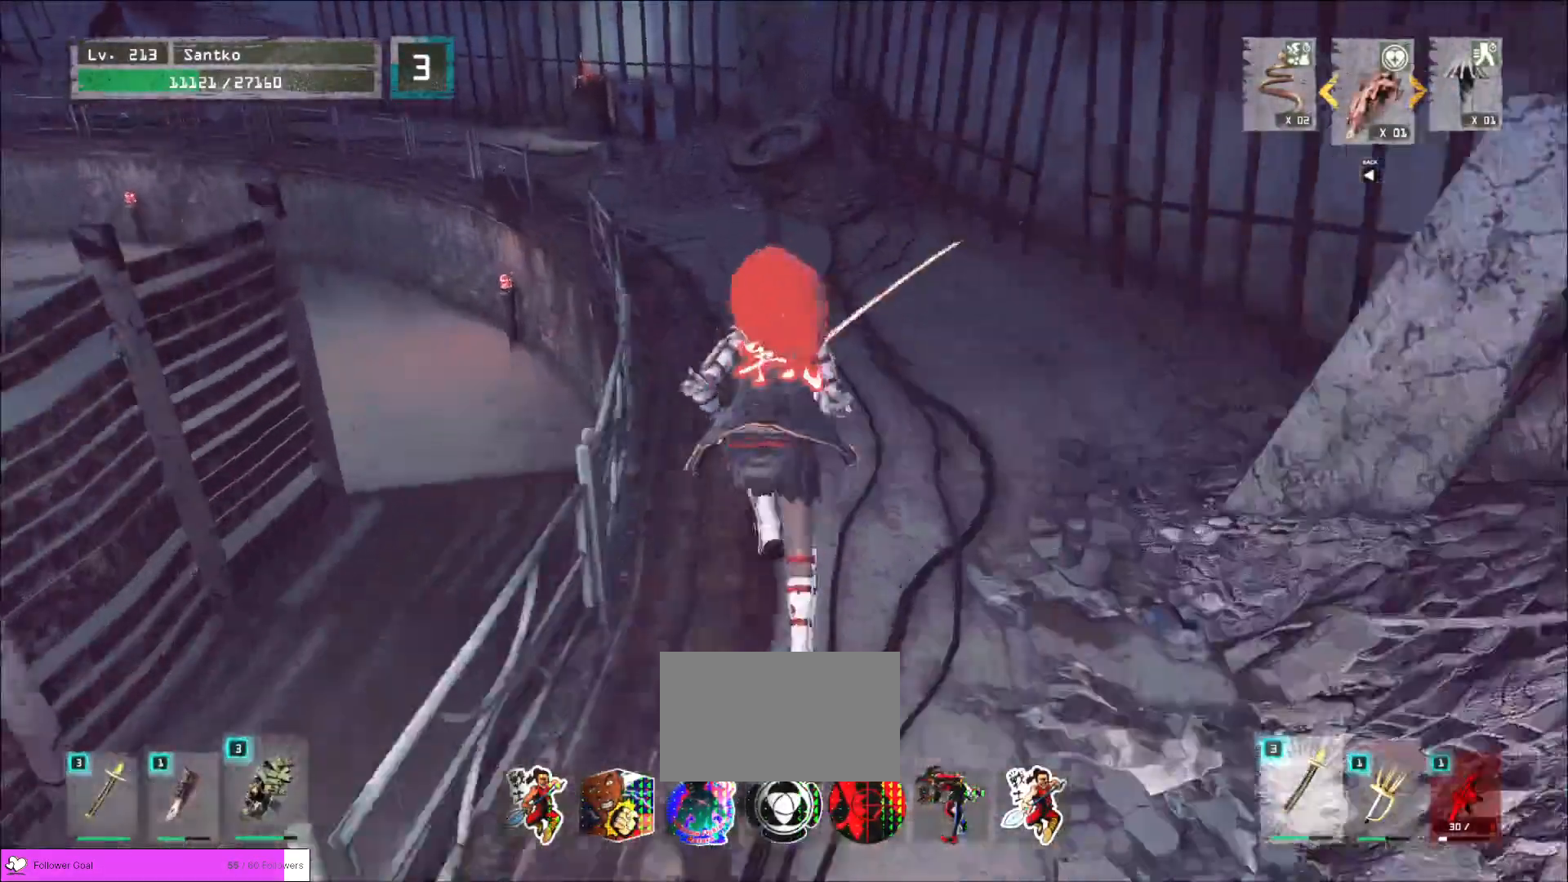
{"keys": ["w"], "mouse": [], "events": []}
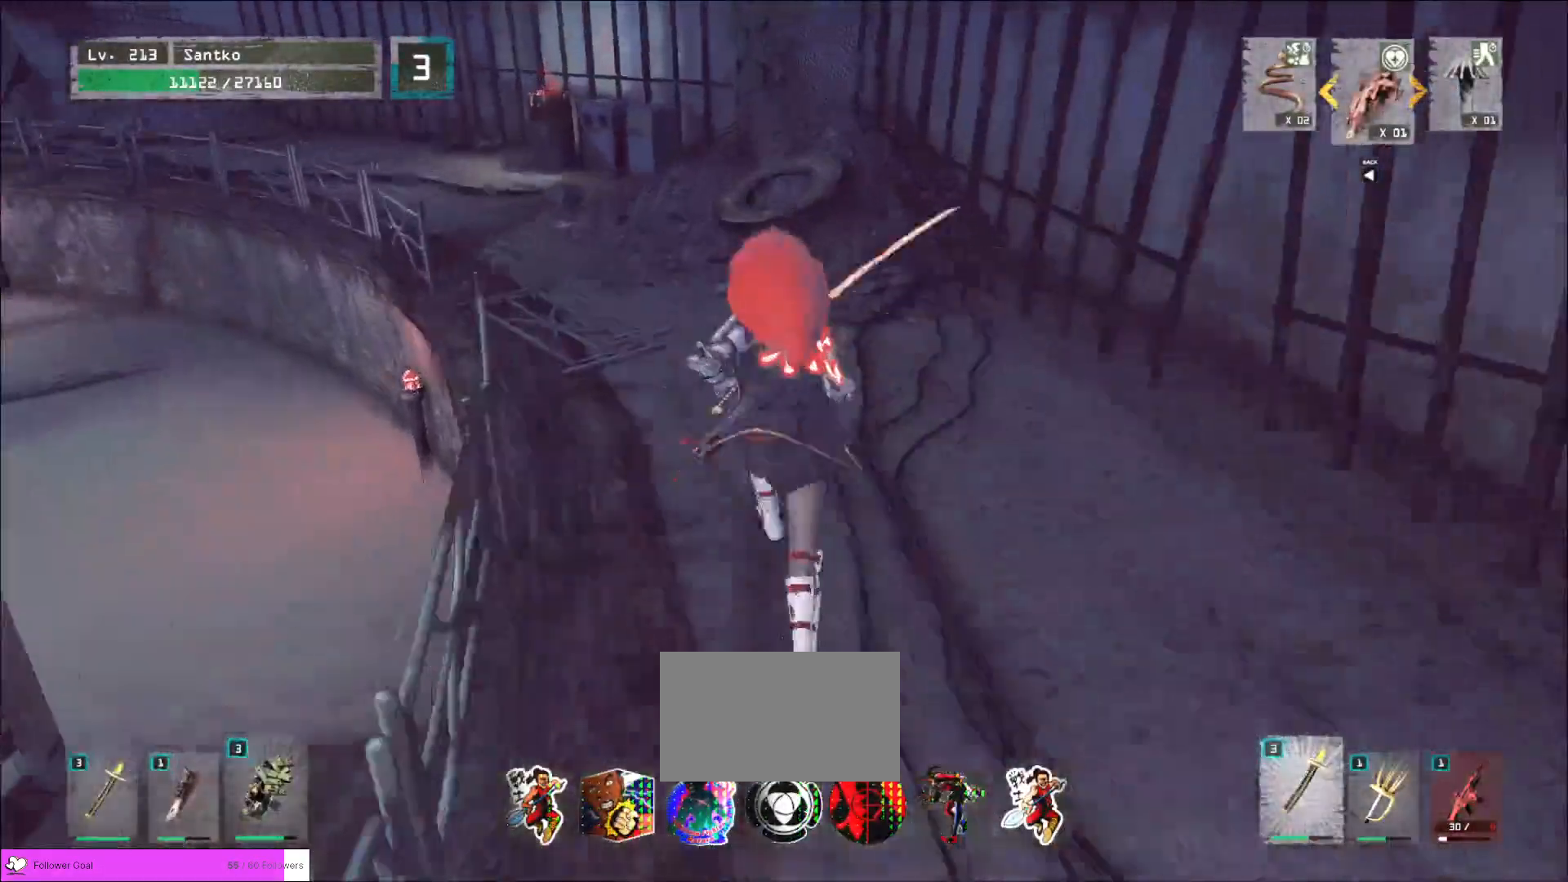
{"keys": [], "mouse": [], "events": [[400, "w", "up"]]}
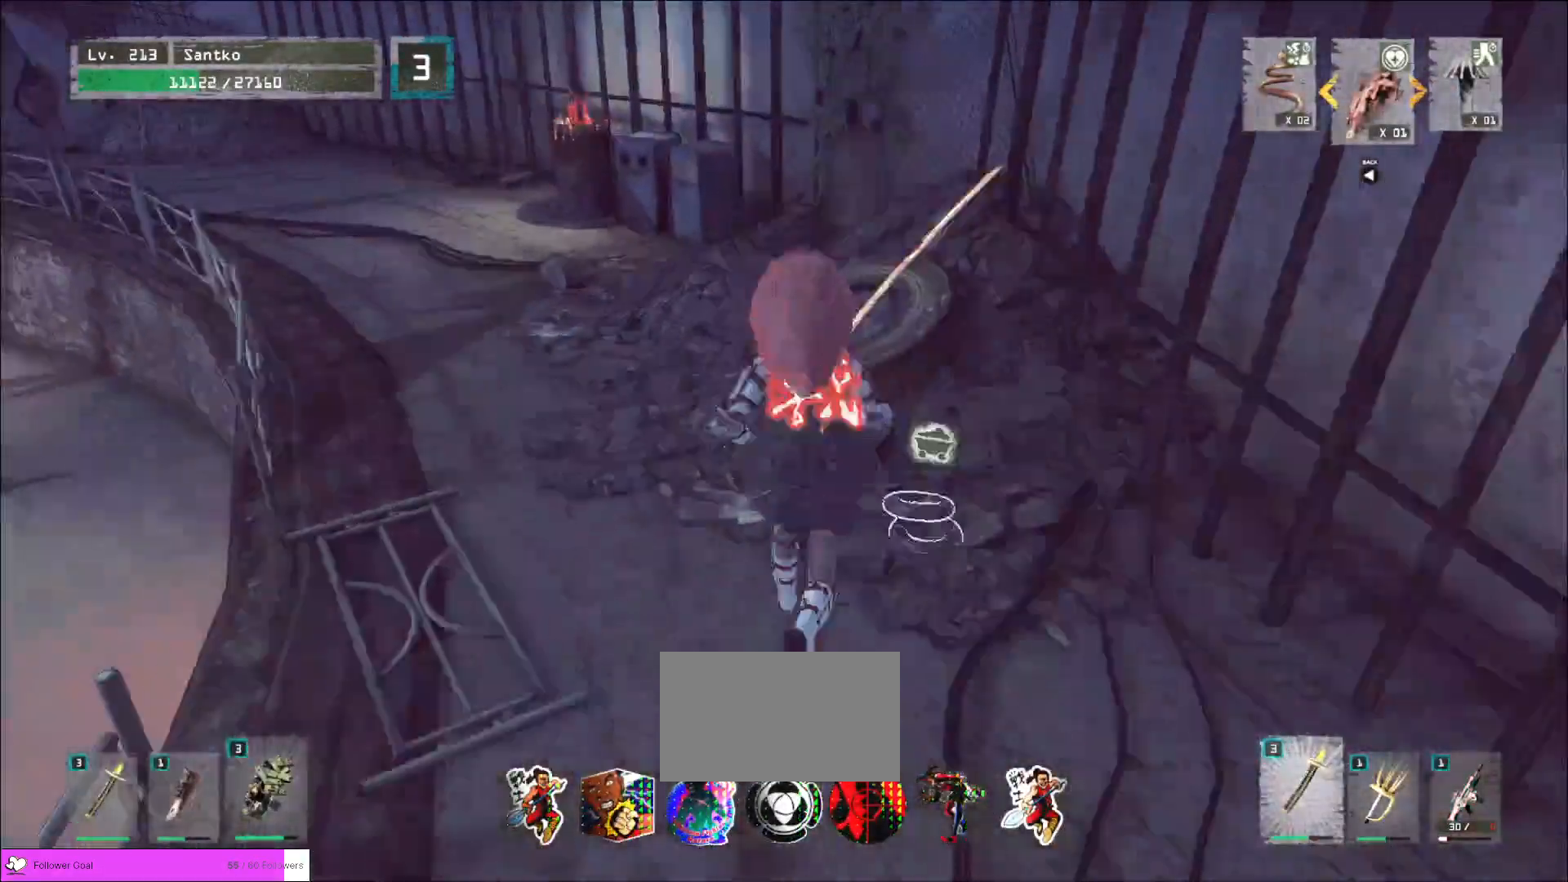
{"keys": ["ctrl", "w"], "mouse": [], "events": [[280, "w", "down"], [400, "ctrl", "down"]]}
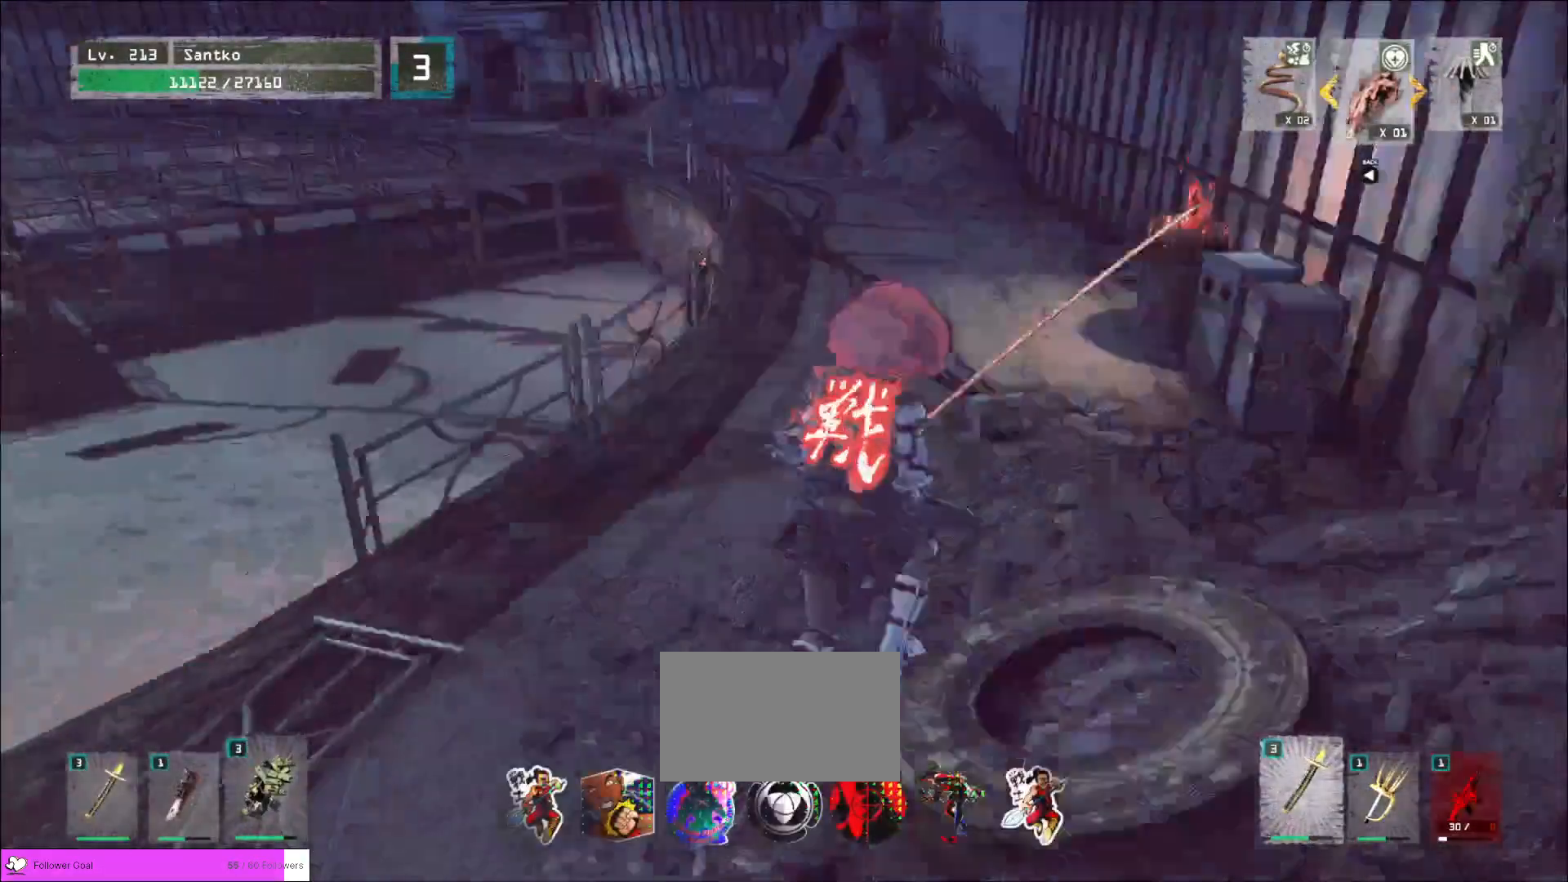
{"keys": [], "mouse": [], "events": [[40, "ctrl", "up"], [120, "w", "up"], [200, "r", "down"], [280, "r", "up"]]}
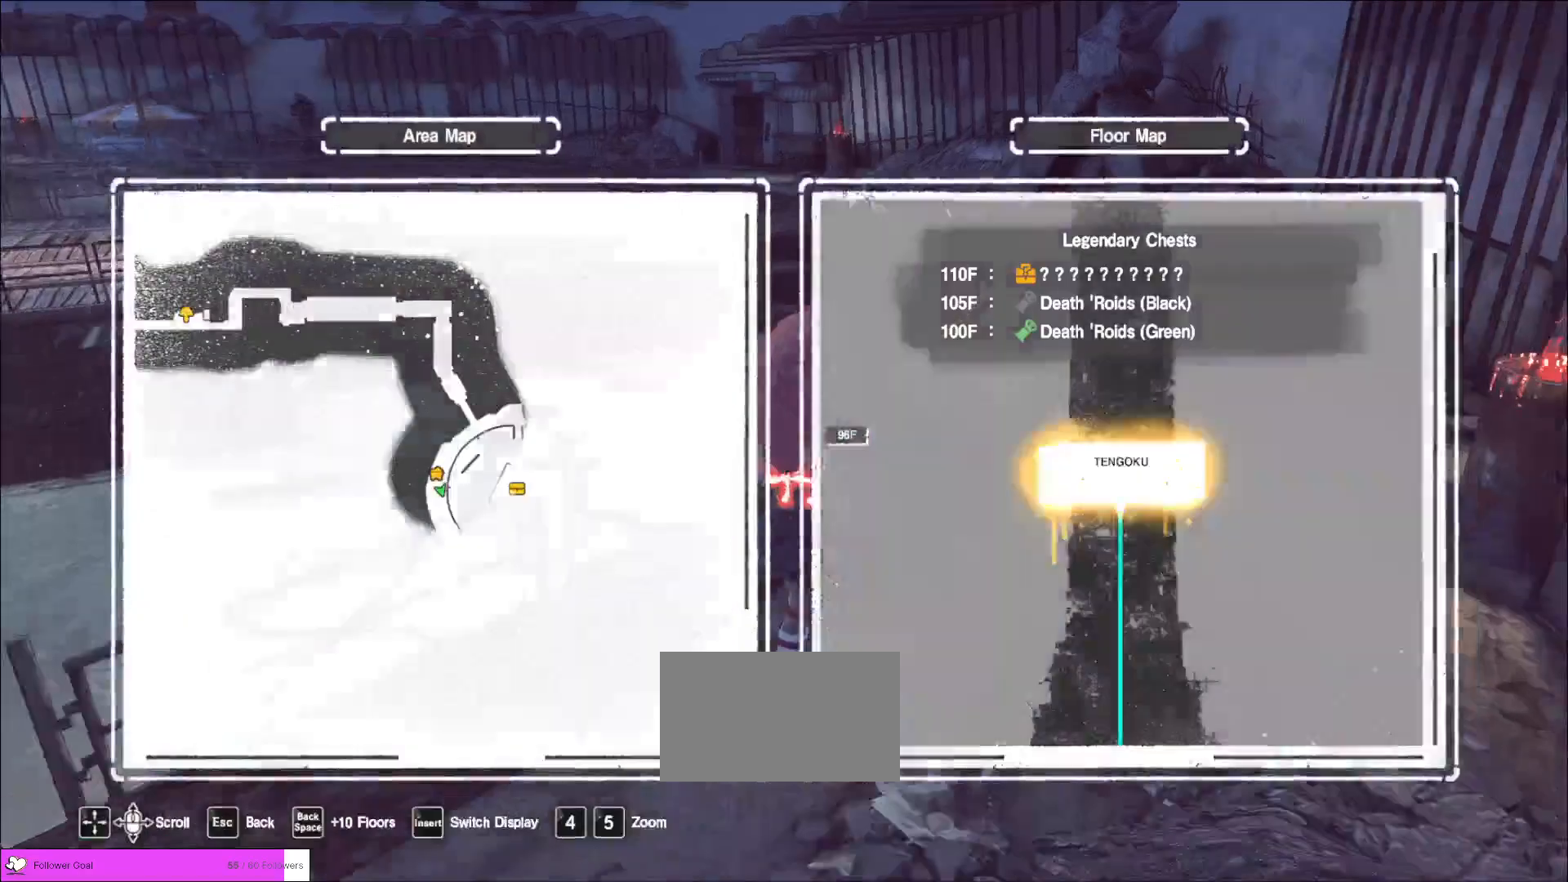
{"keys": ["d", "w"], "mouse": [], "events": [[120, "w", "down"], [320, "ctrl", "down"], [360, "d", "down"], [440, "ctrl", "up"]]}
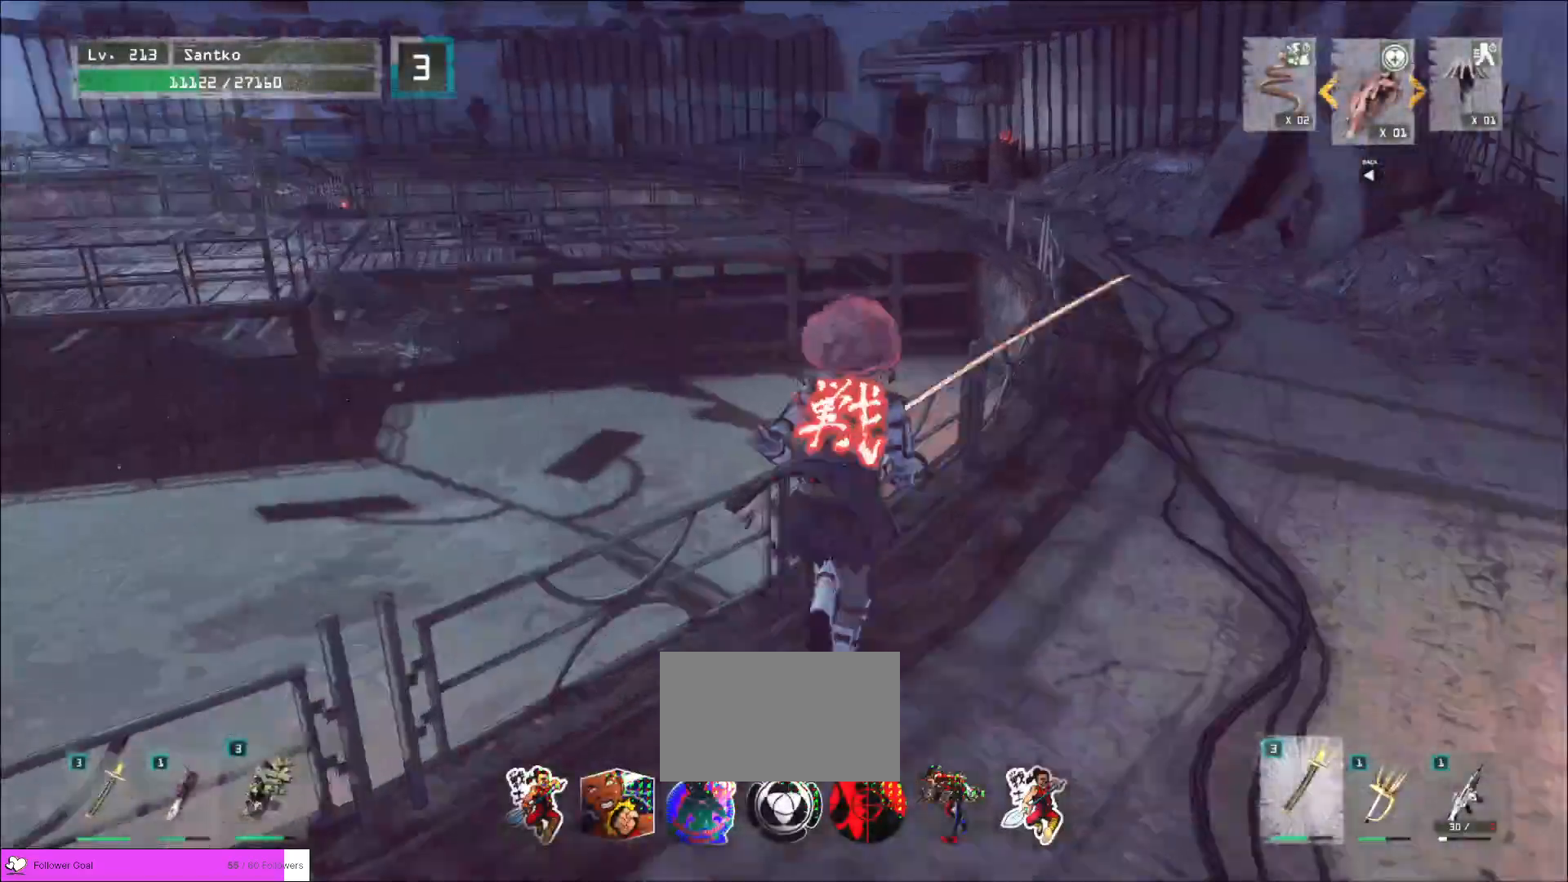
{"keys": ["d", "w"], "mouse": [], "events": []}
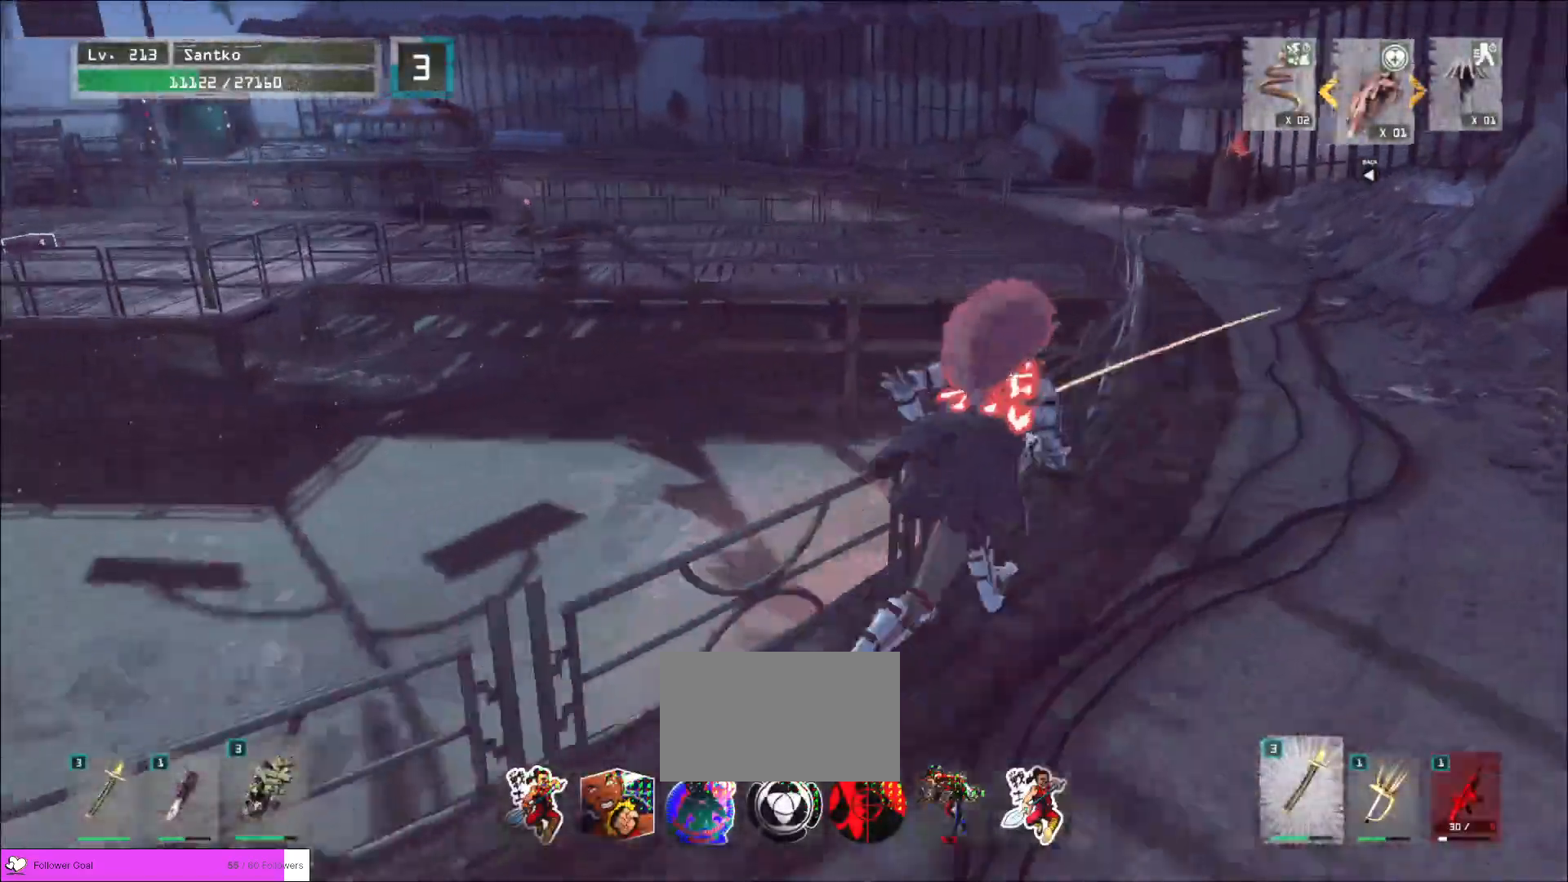
{"keys": ["d", "w"], "mouse": [], "events": []}
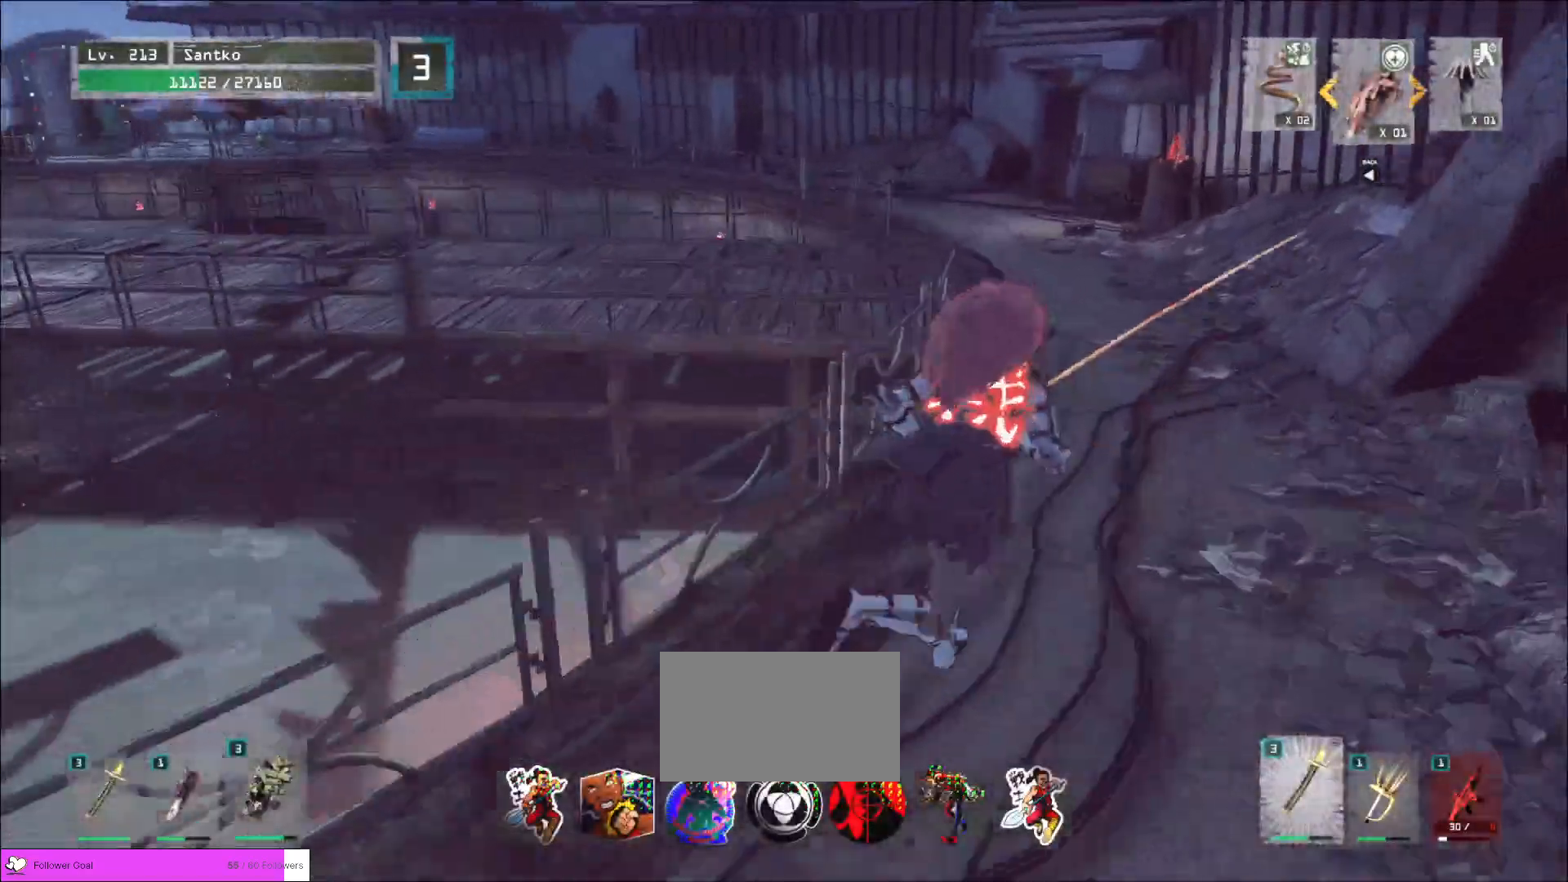
{"keys": ["d", "w"], "mouse": [], "events": []}
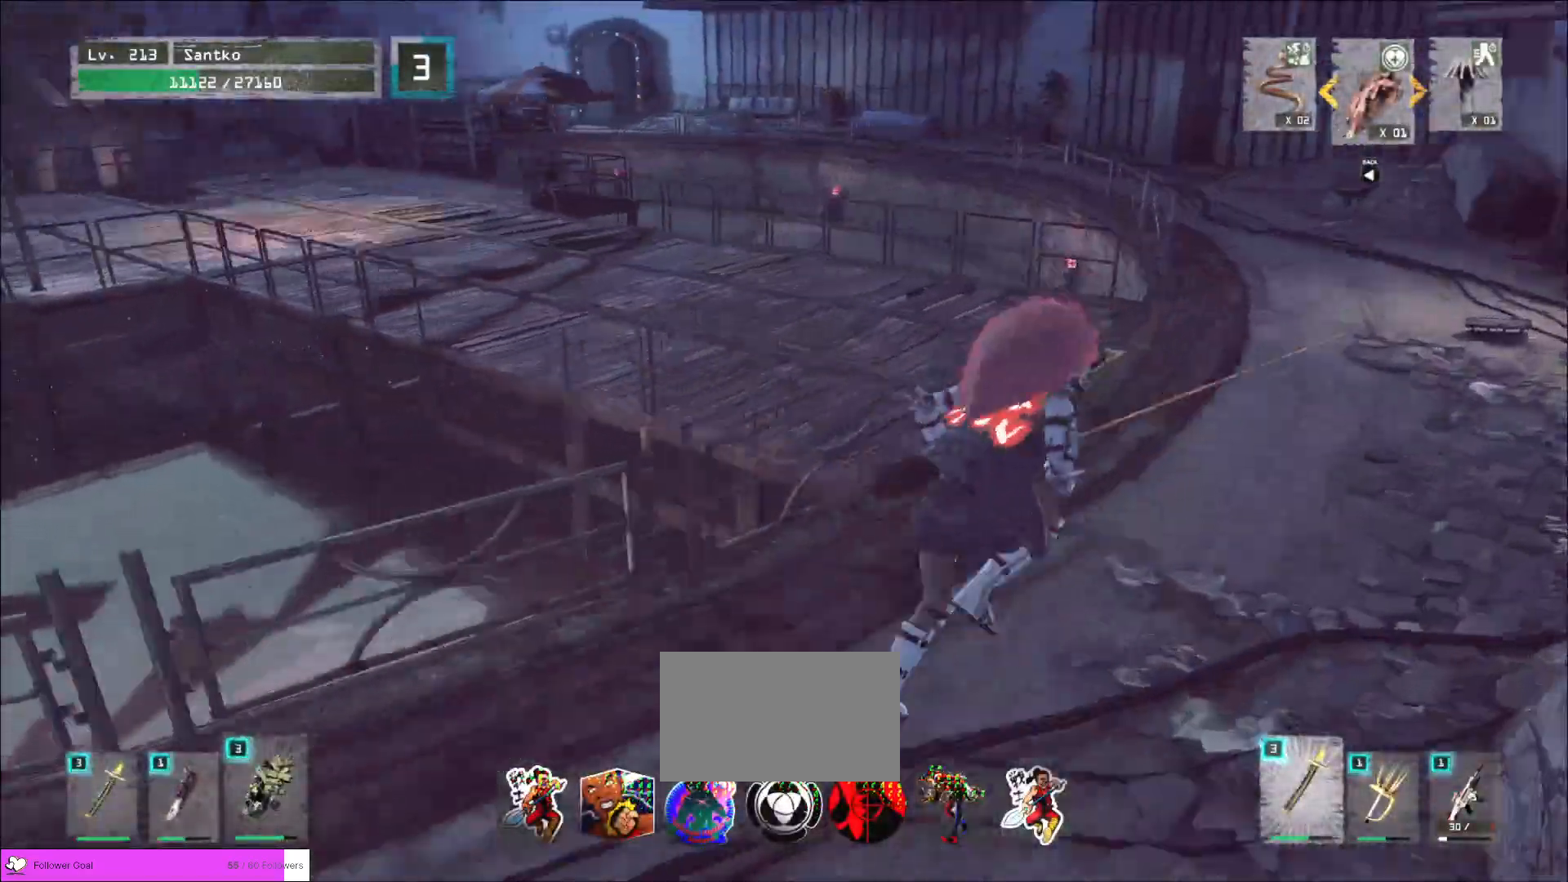
{"keys": ["w"], "mouse": [], "events": [[280, "d", "up"]]}
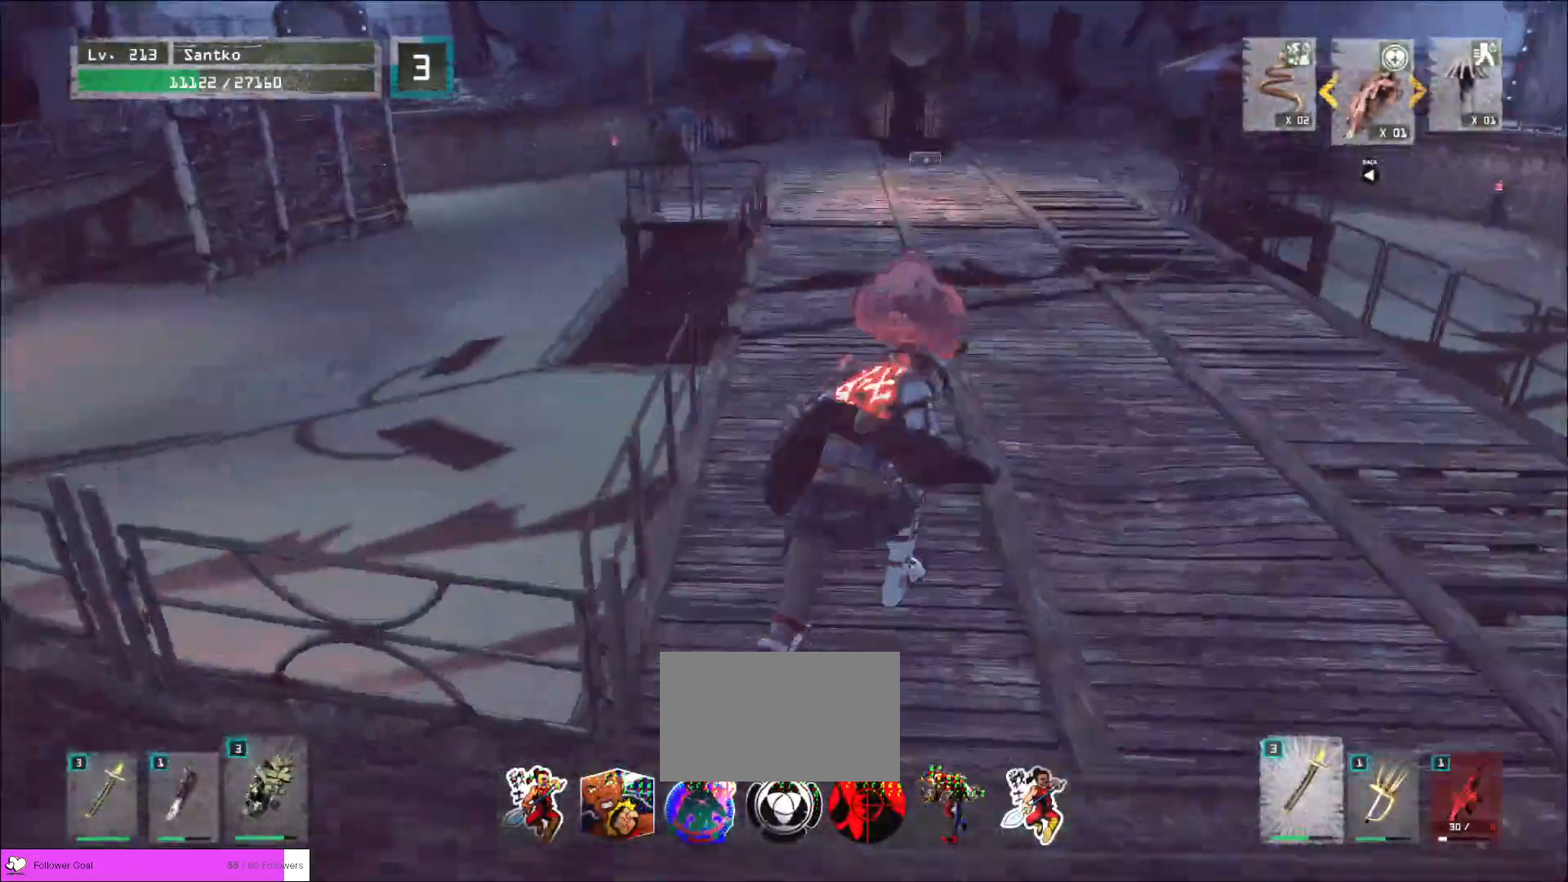
{"keys": ["w"], "mouse": [], "events": [[160, "d", "down"], [440, "d", "up"]]}
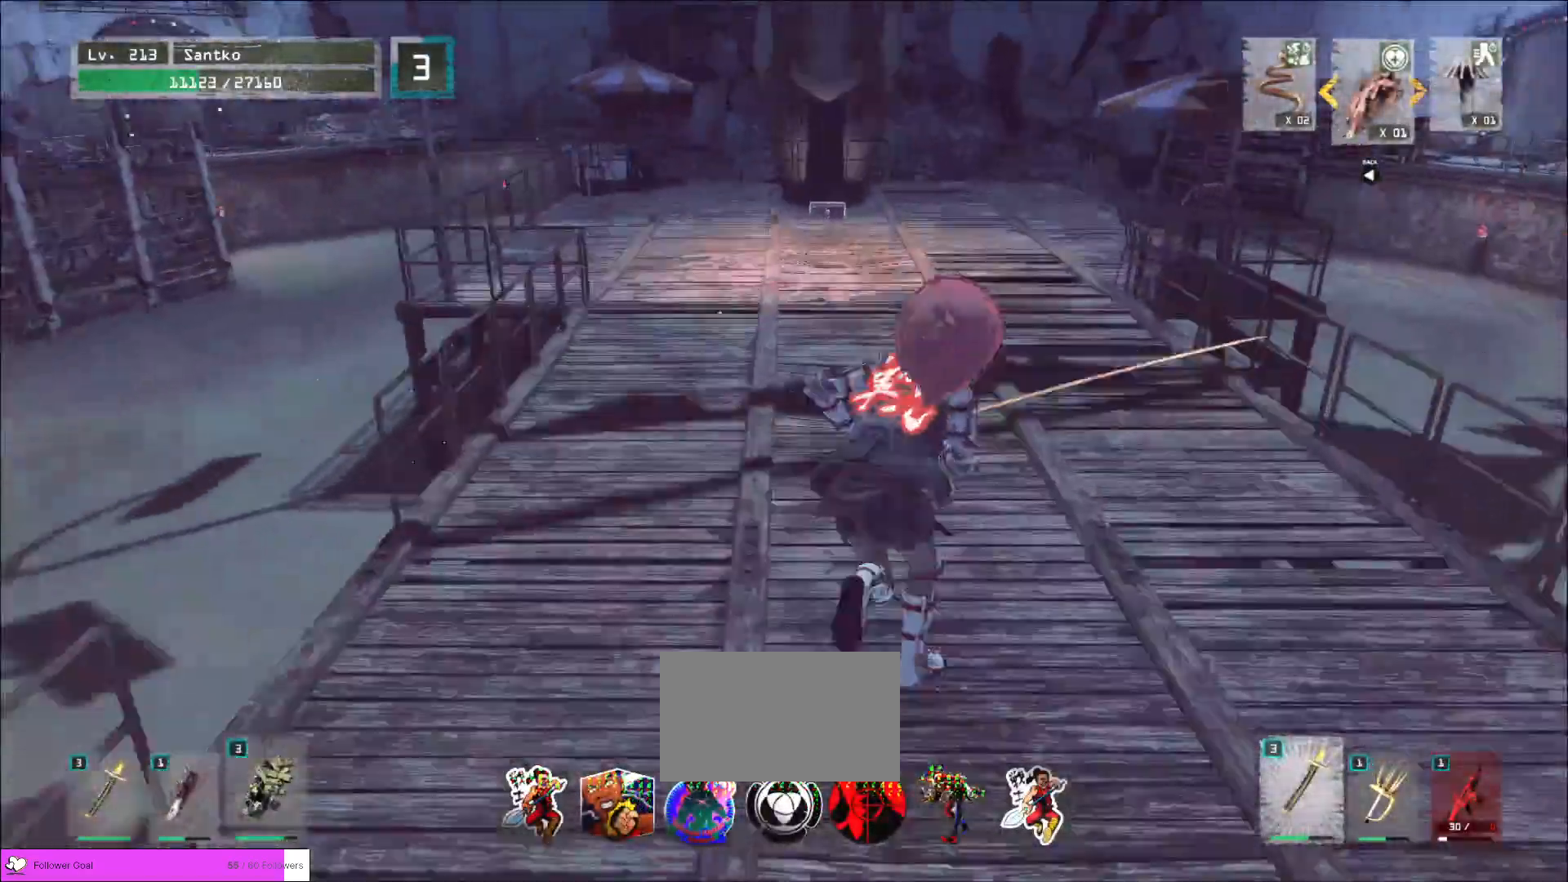
{"keys": ["w"], "mouse": [], "events": []}
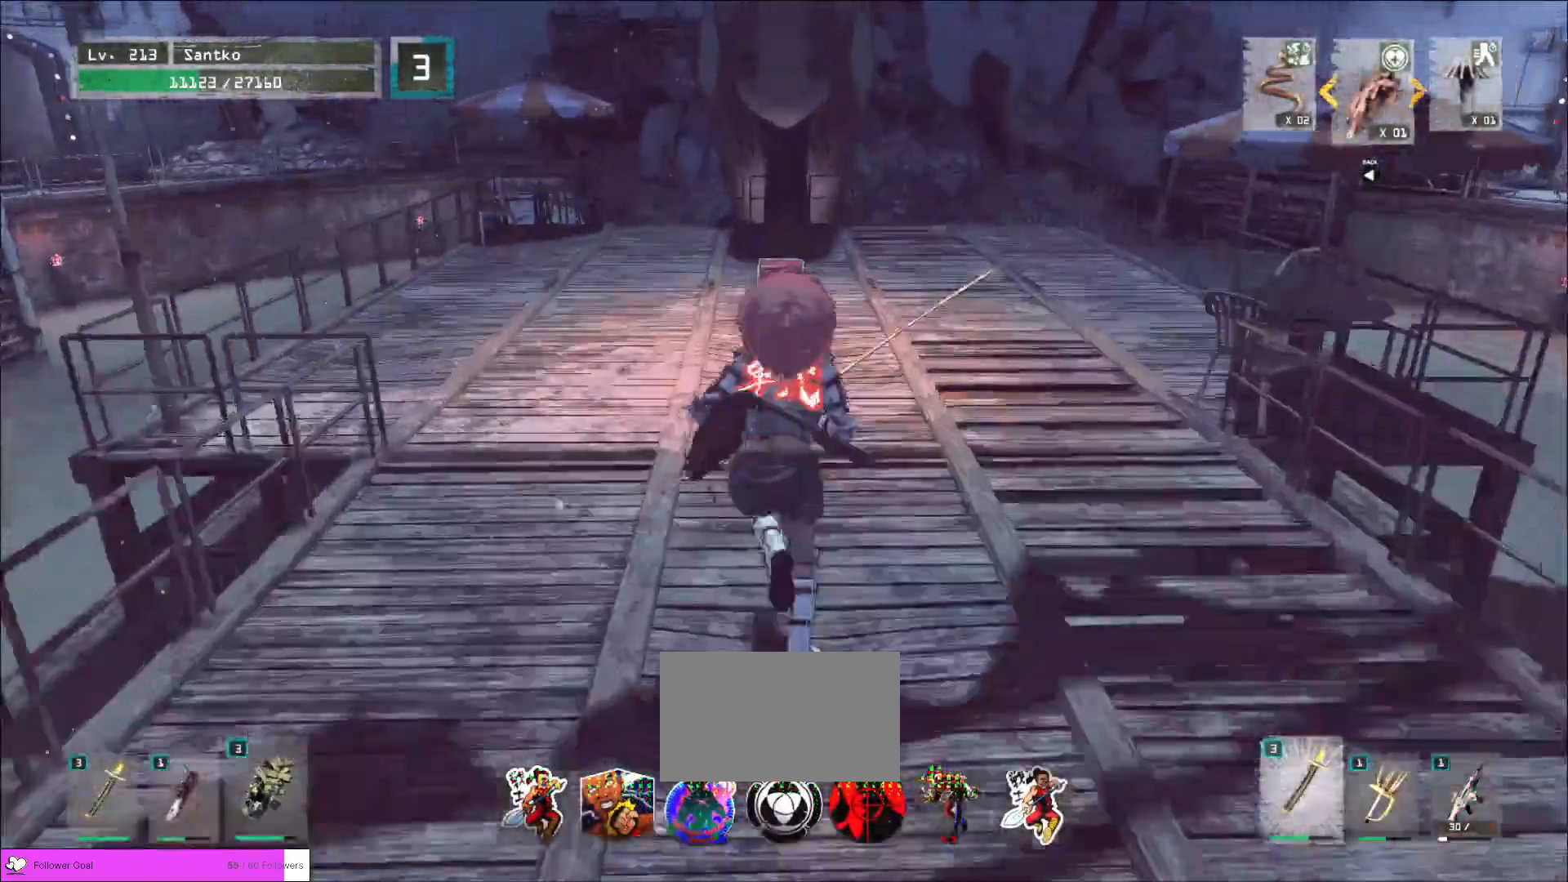
{"keys": ["w"], "mouse": [], "events": []}
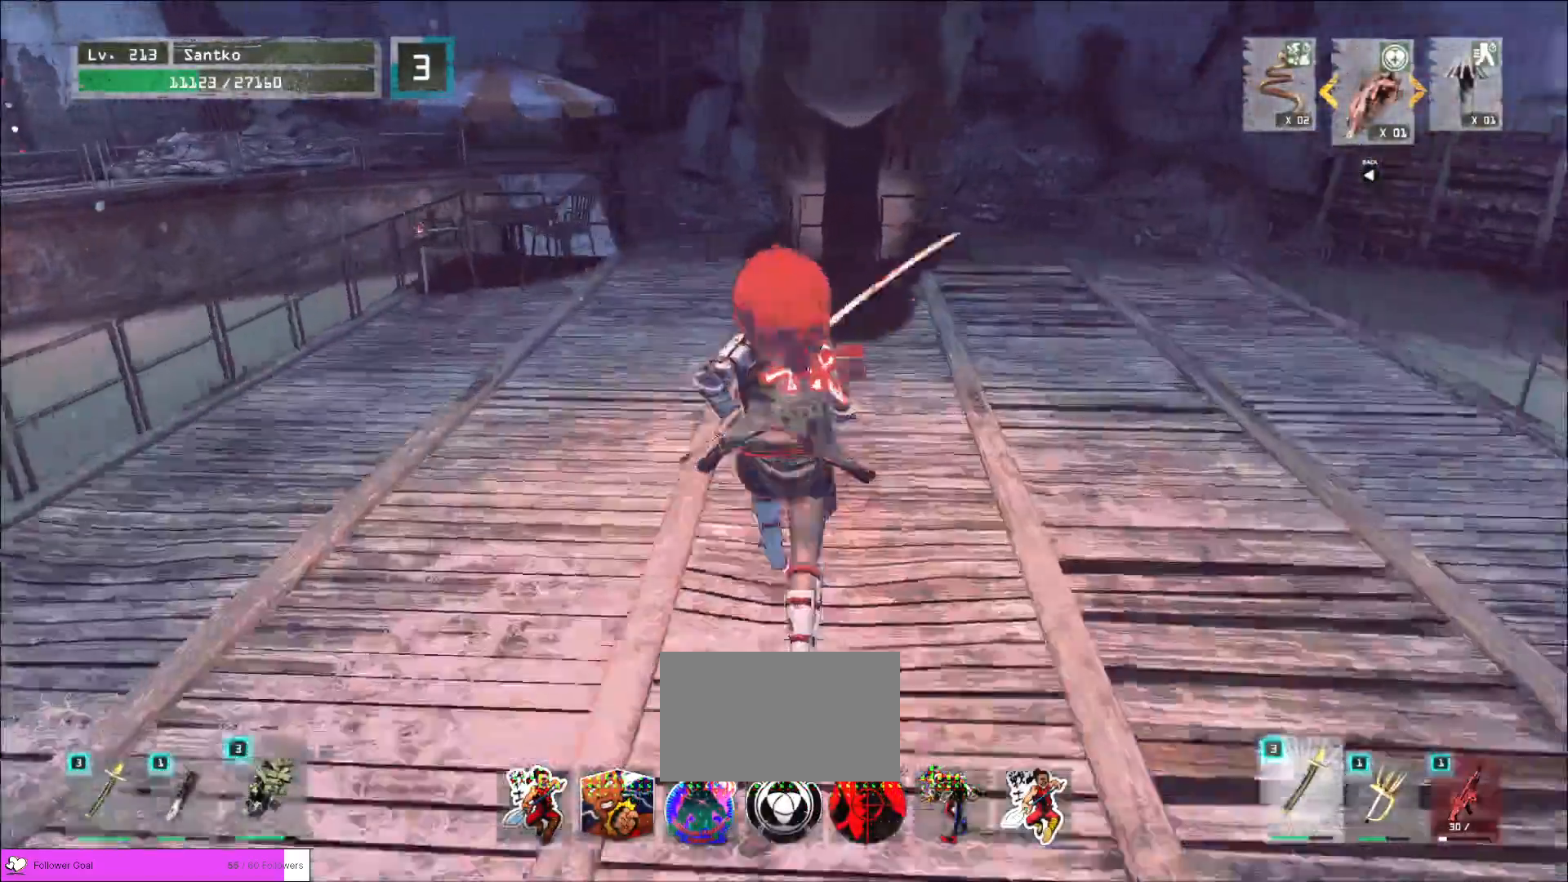
{"keys": ["f"], "mouse": [], "events": [[160, "ctrl", "down"], [280, "ctrl", "up"], [320, "f", "down"], [360, "f", "up"], [360, "w", "up"], [480, "f", "down"]]}
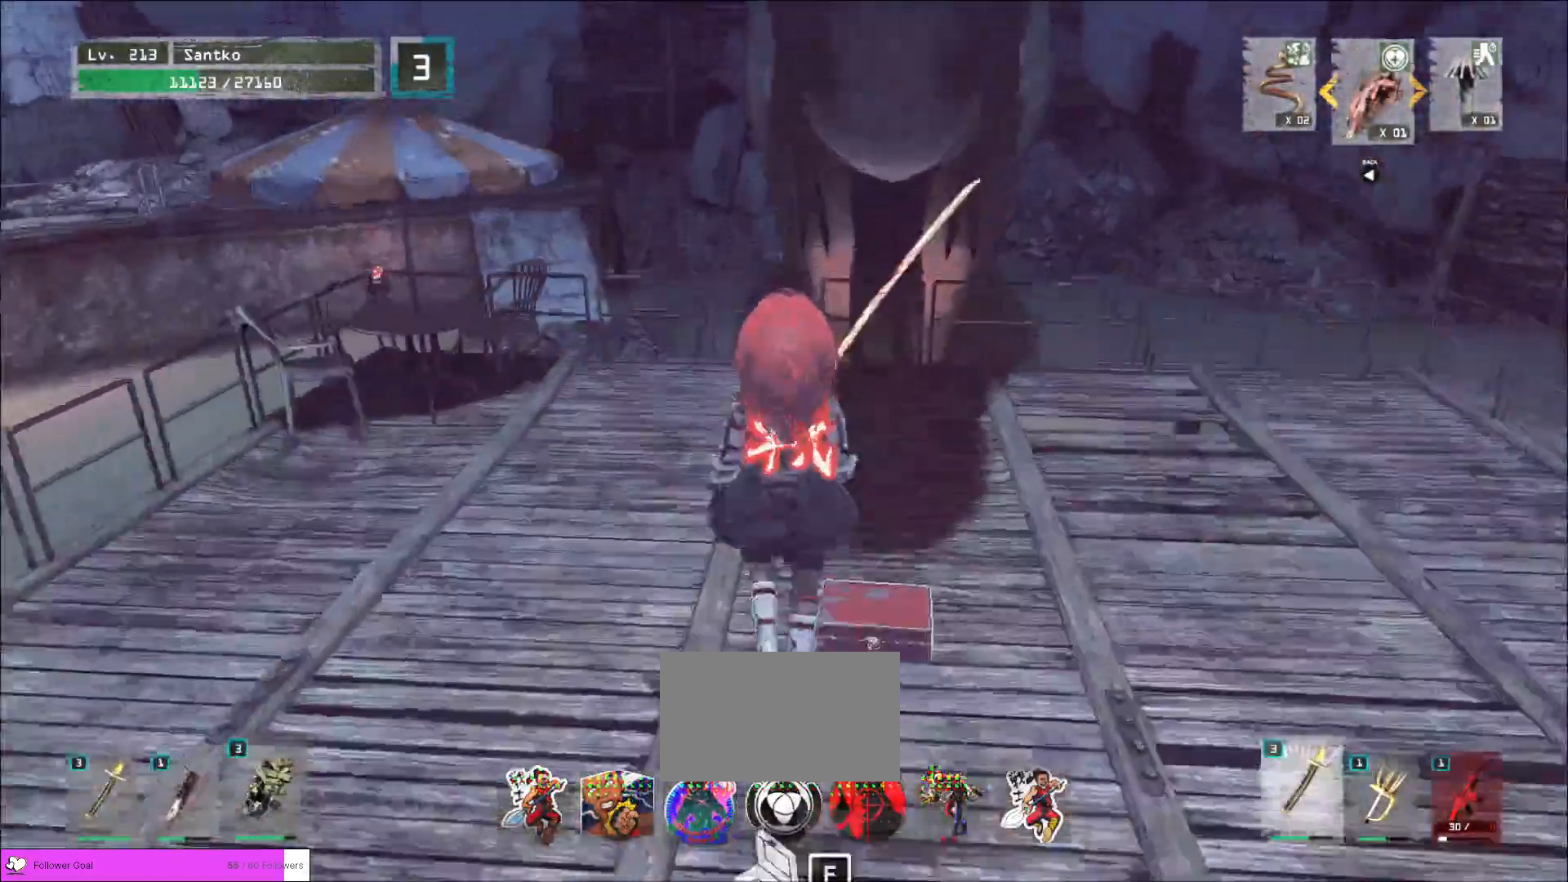
{"keys": [], "mouse": [], "events": [[80, "f", "up"]]}
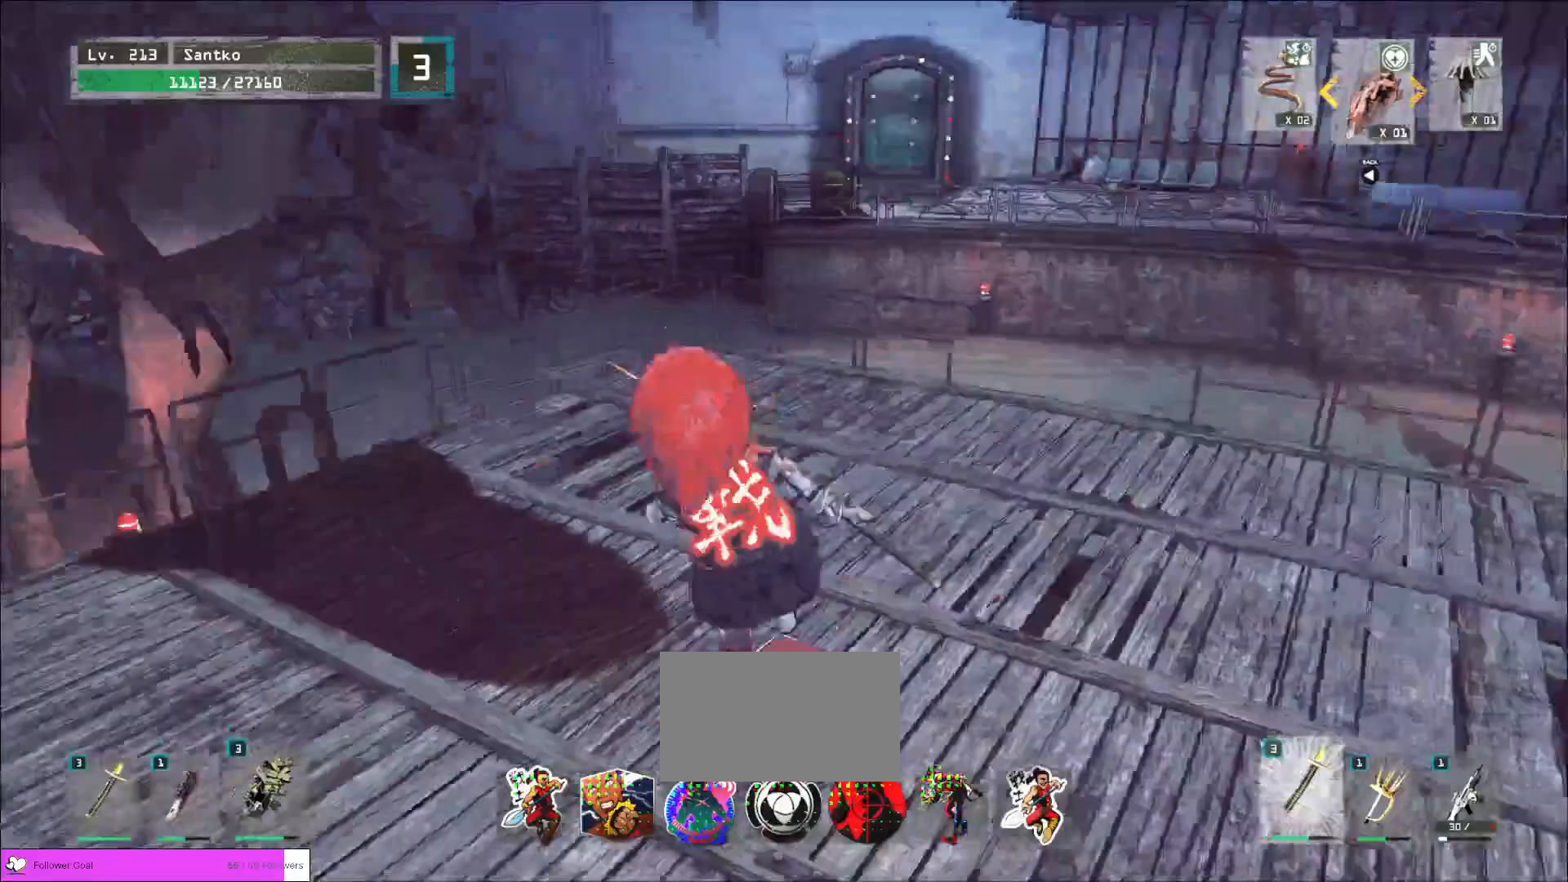
{"keys": [], "mouse": [], "events": []}
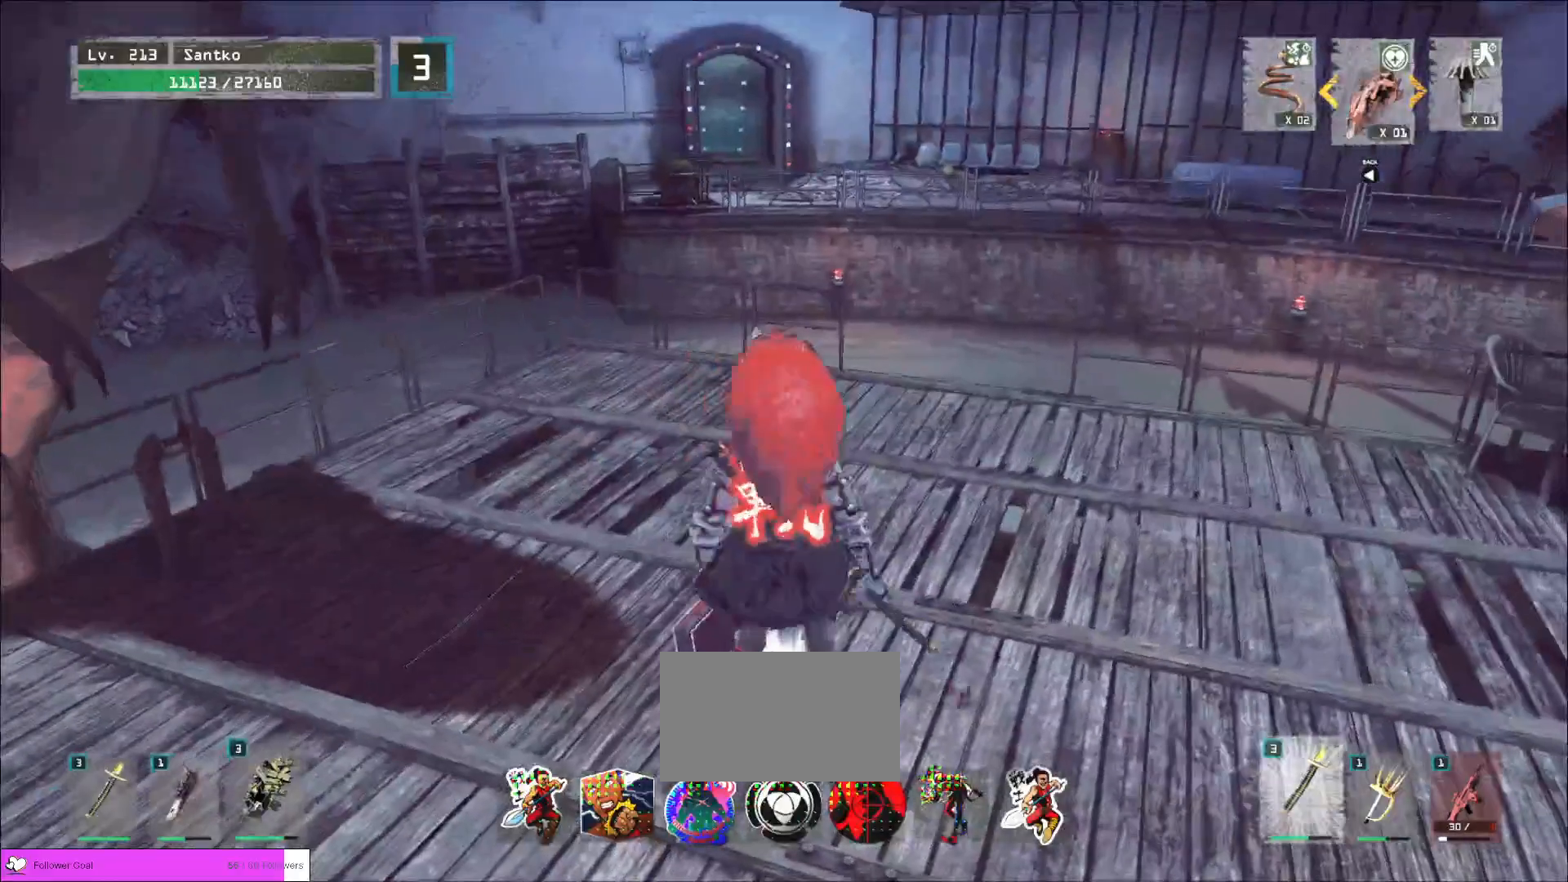
{"keys": [], "mouse": [], "events": [[400, "r", "down"], [520, "r", "up"]]}